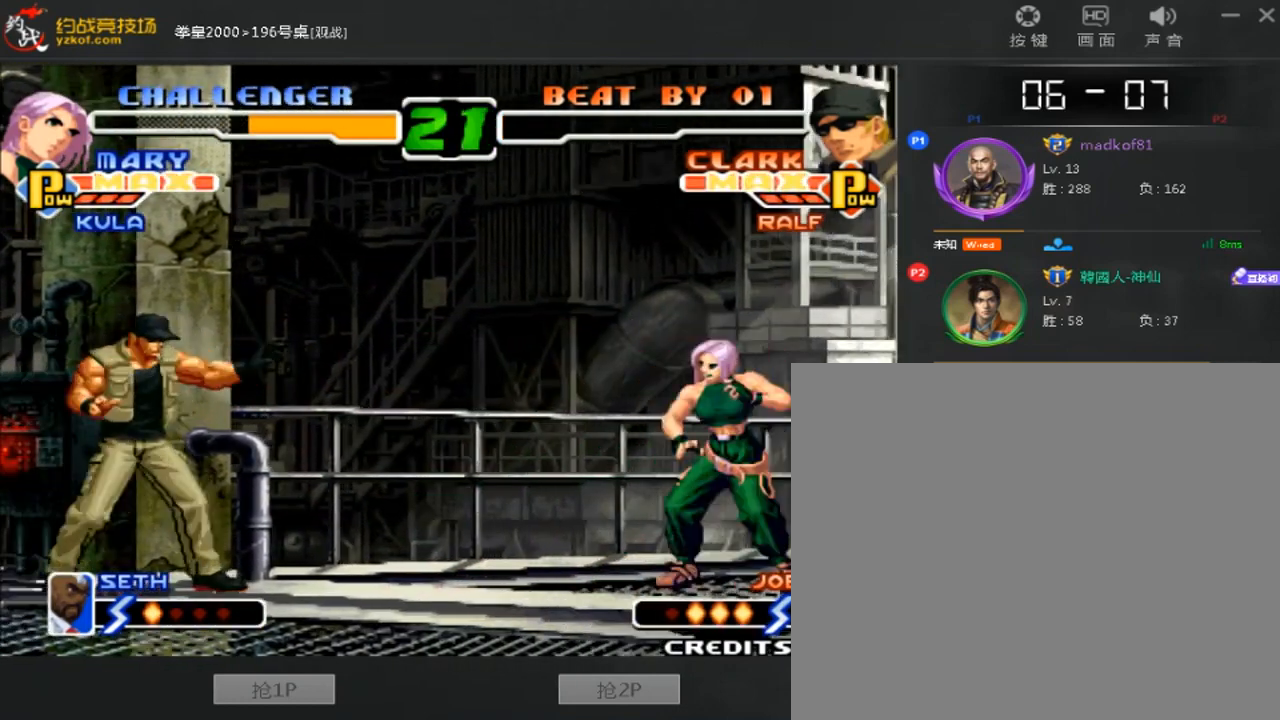
Gameplay with a controller (arcade stick); each line is a JSON object with the inputs held at the frame after it (dt_ms = milliseconds from this image to that frame). "events" lists button and stick changes between this image and that frame as [ms after this image, input, new state], when the widget could be followed in between. Not read: L3 R3.
{"dt_ms": 480, "buttons": [], "left_stick": "center", "events": [[480, "left_stick", "center"]]}
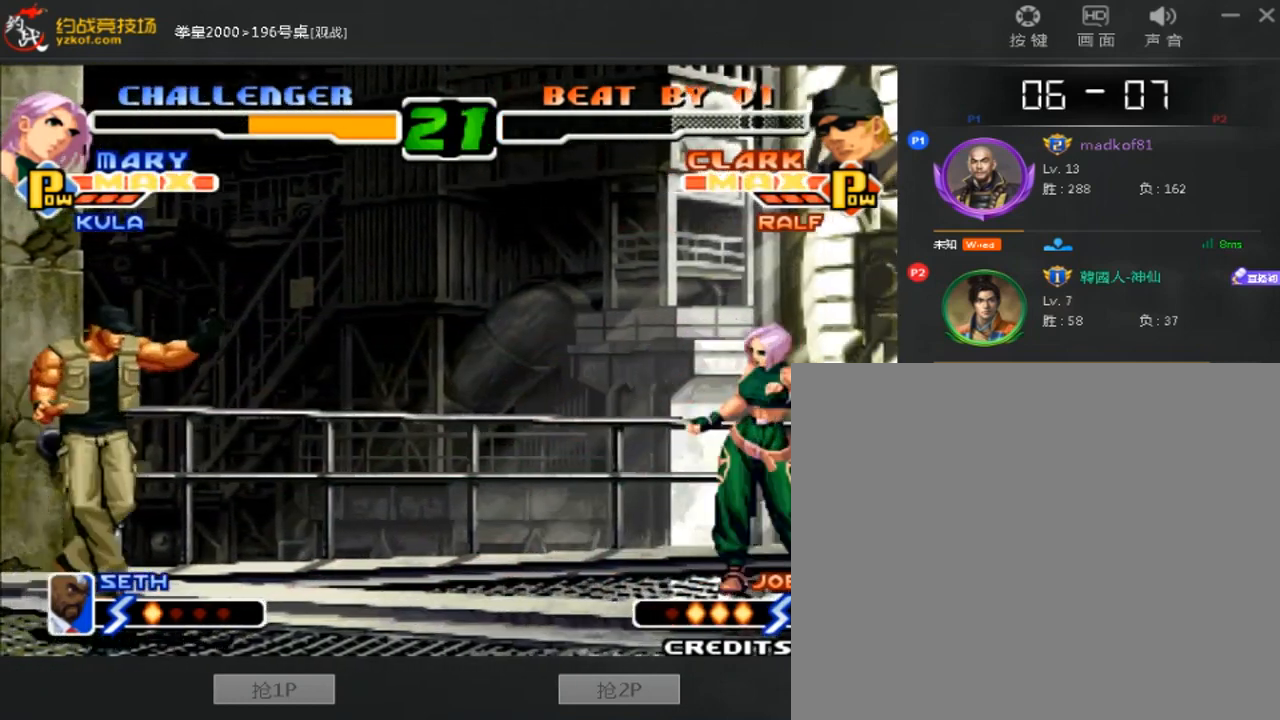
{"dt_ms": 1000, "buttons": ["D"], "left_stick": "down-right"}
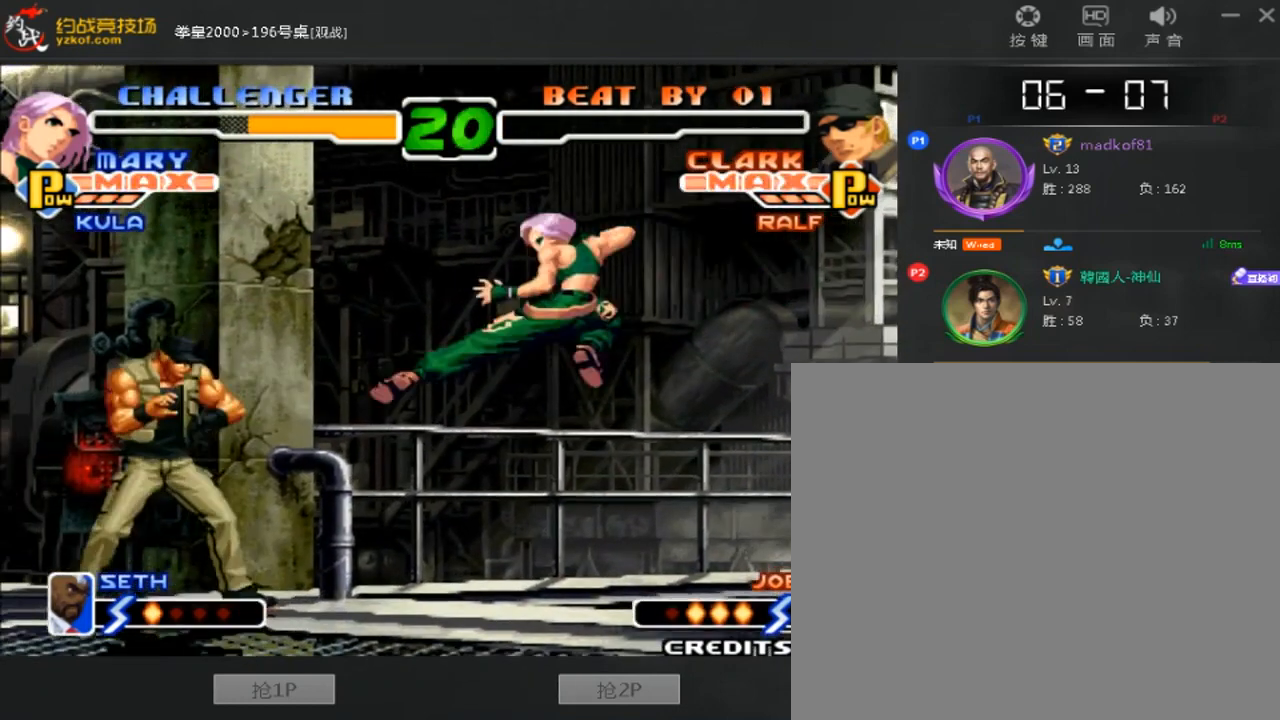
{"dt_ms": 520, "buttons": [], "left_stick": "down-right"}
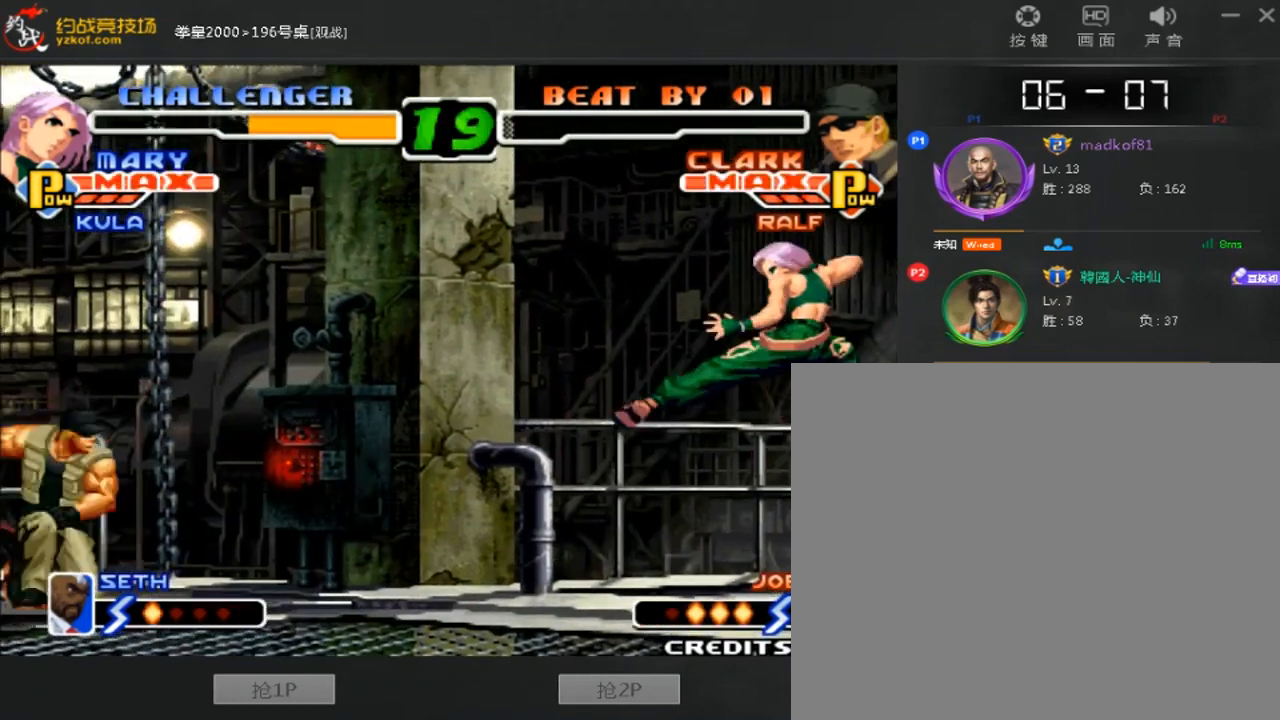
{"dt_ms": 480, "buttons": [], "left_stick": "down-right", "events": []}
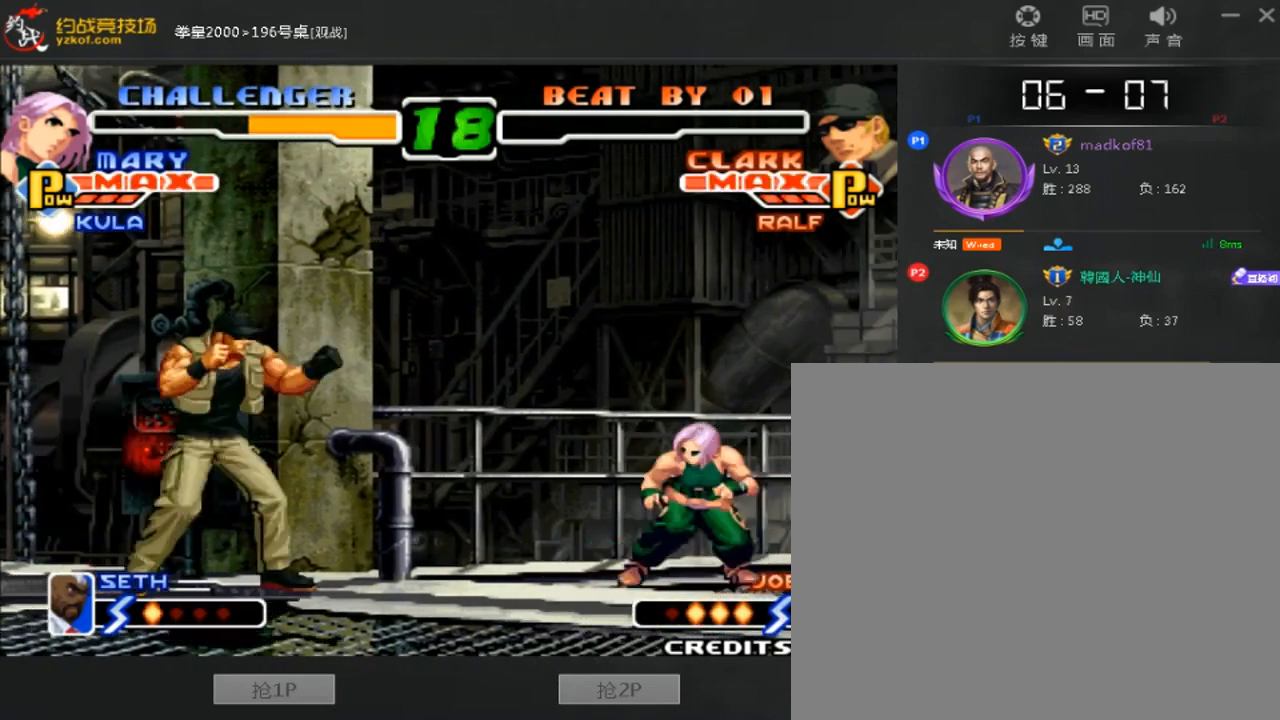
{"dt_ms": 520, "buttons": [], "left_stick": "right", "events": [[320, "left_stick", "right"]]}
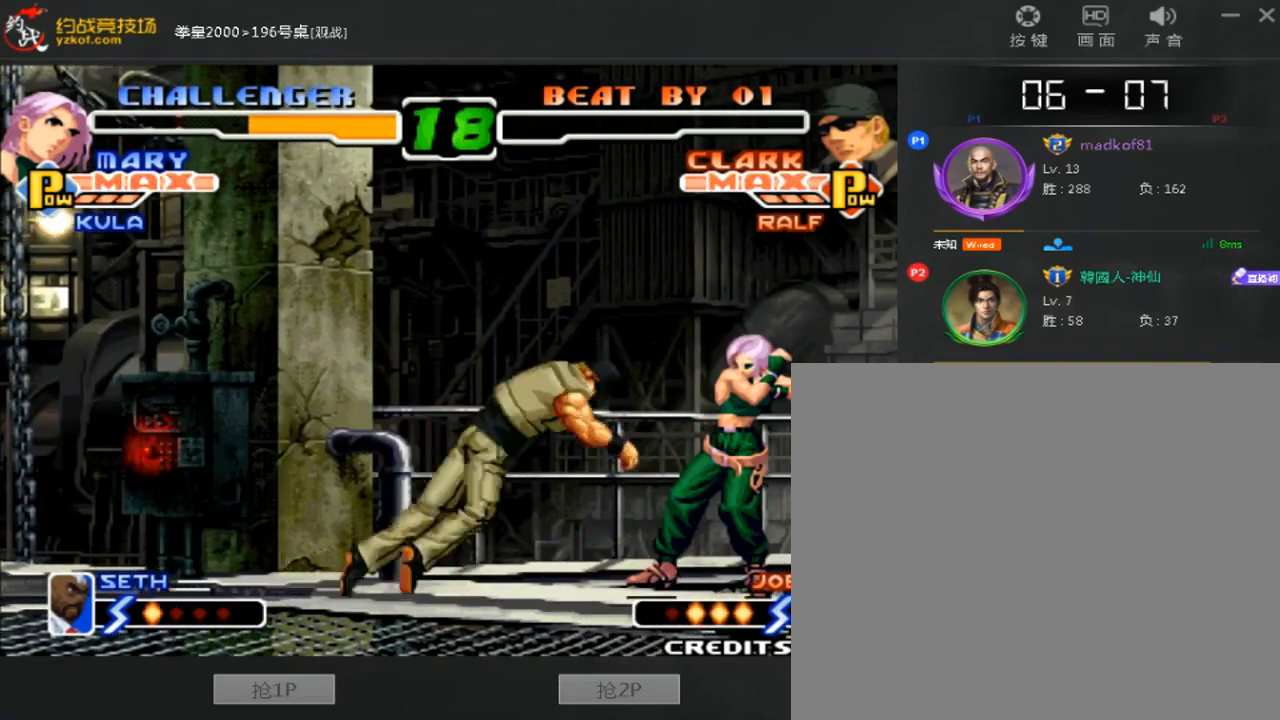
{"dt_ms": 480, "buttons": ["B"], "left_stick": "left", "events": [[320, "left_stick", "left"], [360, "B", "down"]]}
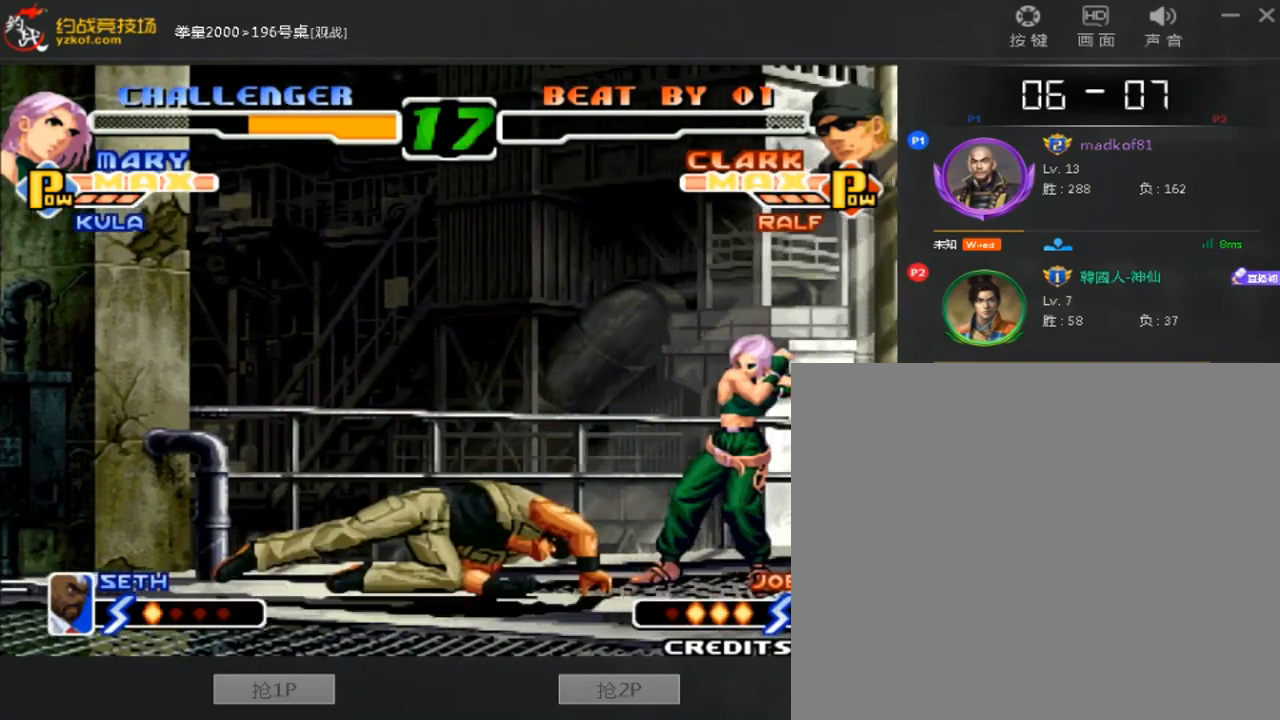
{"dt_ms": 520, "buttons": ["B"], "left_stick": "center", "events": [[80, "left_stick", "right"], [160, "B", "up"], [160, "left_stick", "down-left"], [240, "B", "down"], [280, "left_stick", "center"]]}
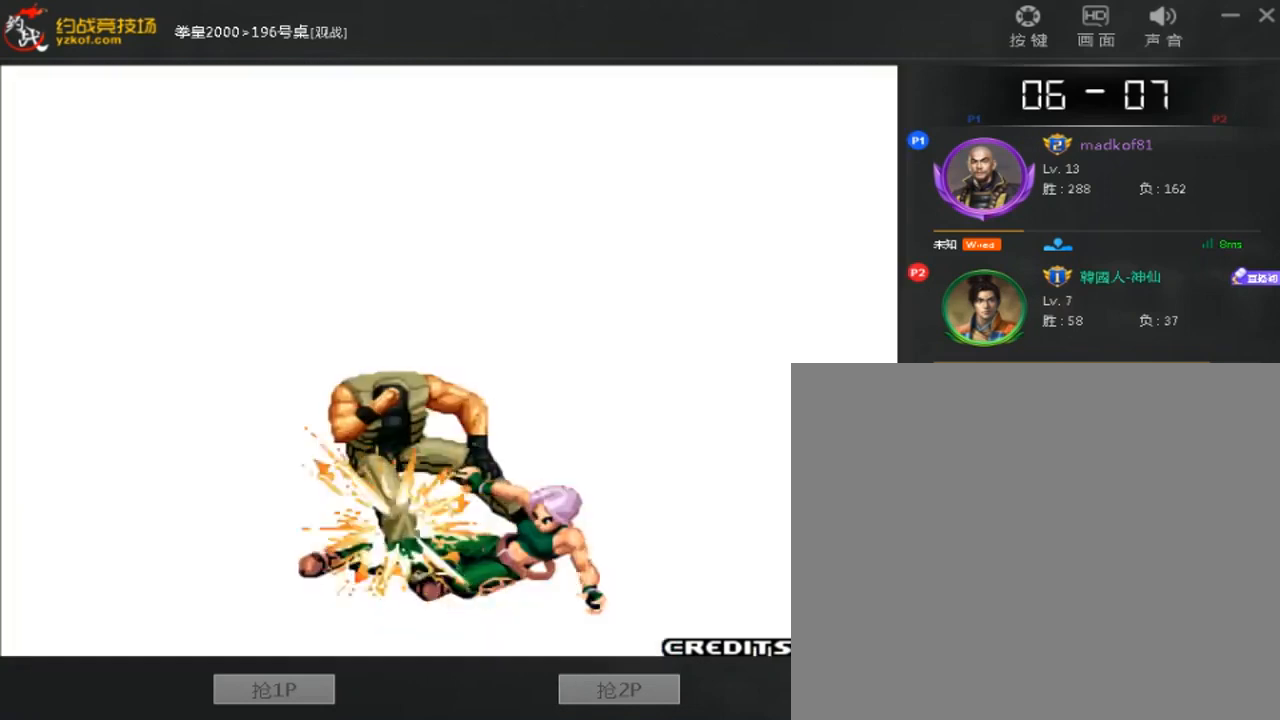
{"dt_ms": 480, "buttons": [], "left_stick": "down-right", "events": [[200, "B", "up"], [320, "left_stick", "right"], [480, "left_stick", "down-right"]]}